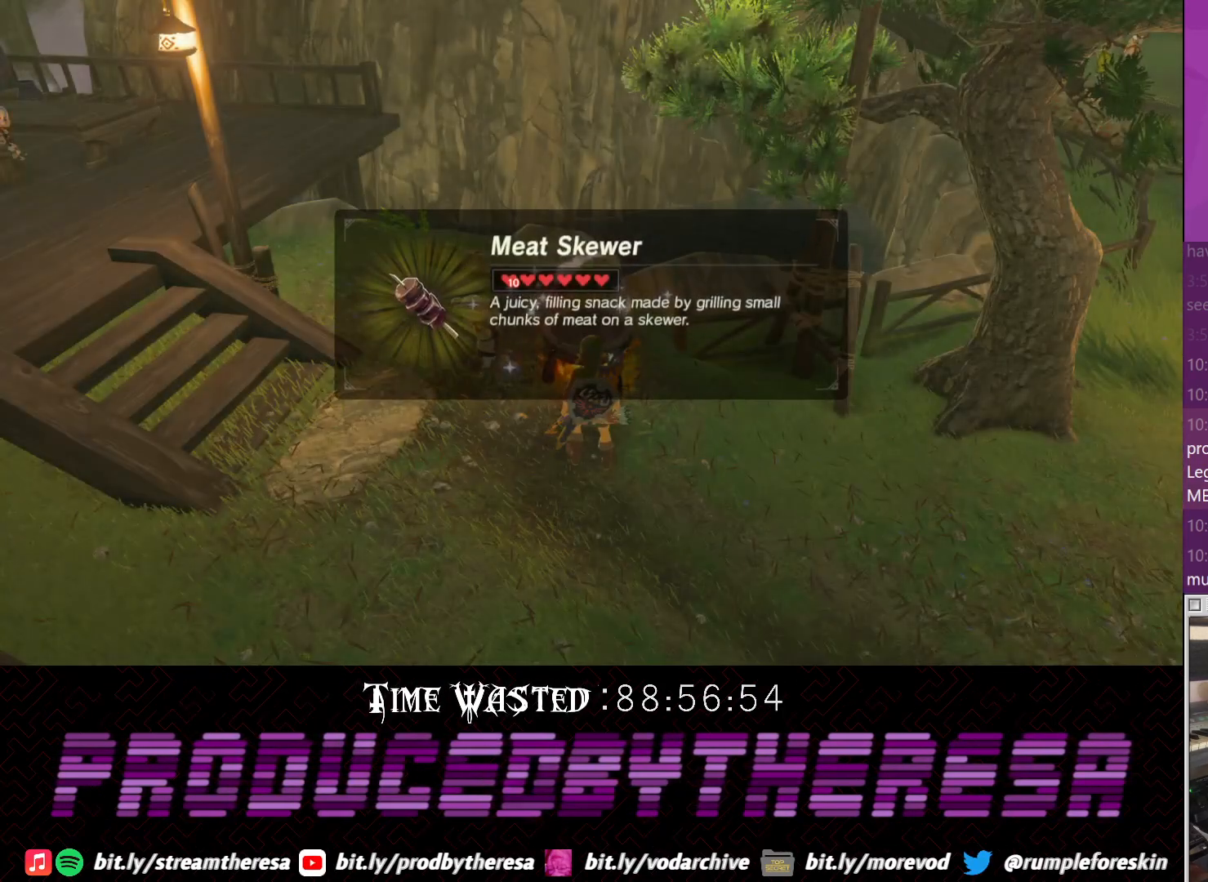
Gameplay with a controller (PlayStation layout); each line is a JSON object with the inputs held at the frame after it. "events" lists button and stick changes between this image and that frame as [ms after this image, input, new state], when the widget could be followed in between. Not read: DPAD_UP R3.
{"buttons": ["CROSS"], "left_stick": "down", "right_stick": "center", "events": [[33, "CROSS", "down"], [33, "left_stick", "down"], [150, "CROSS", "up"], [200, "CROSS", "down"], [317, "CROSS", "up"], [400, "CROSS", "down"]]}
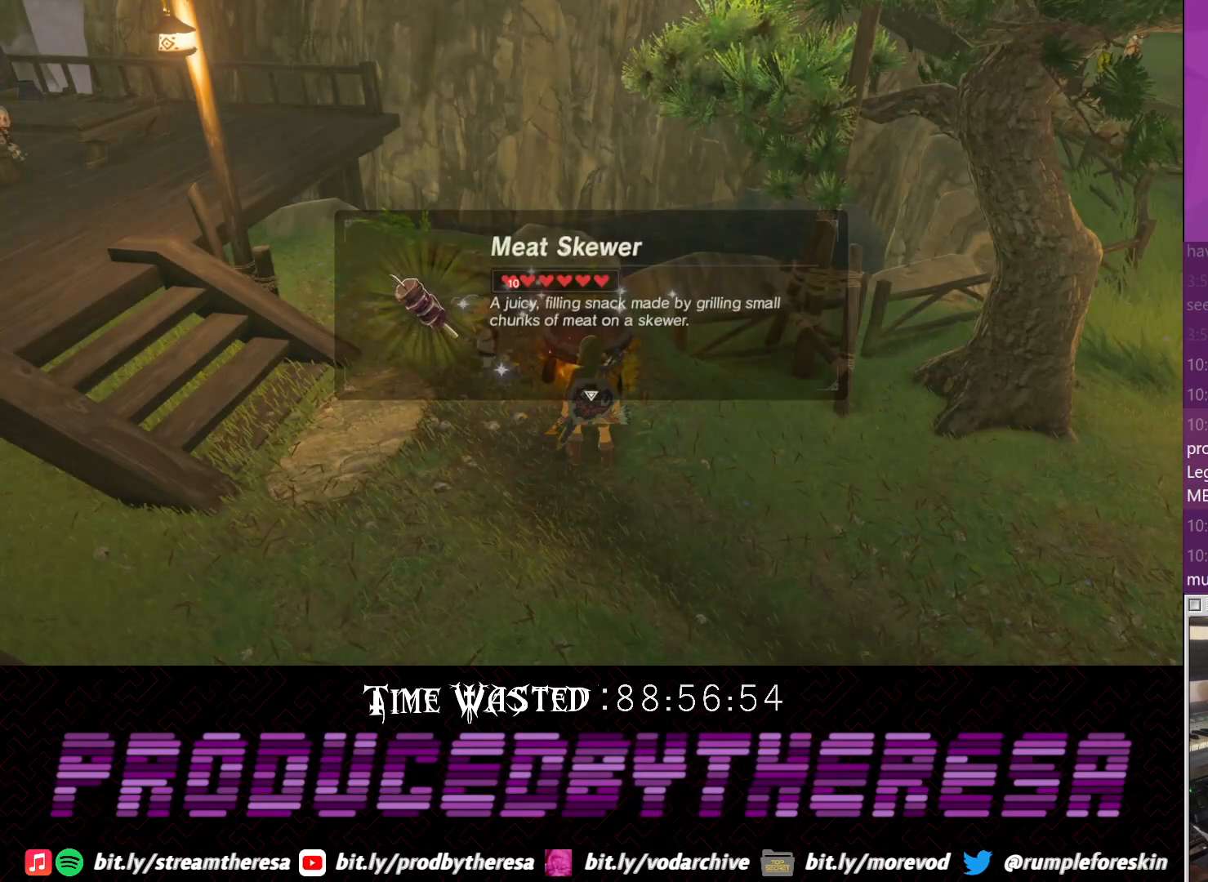
{"buttons": [], "left_stick": "down", "right_stick": "down-right", "events": [[33, "CROSS", "up"], [100, "CROSS", "down"], [233, "CROSS", "up"], [283, "CROSS", "down"], [367, "CROSS", "up"], [467, "right_stick", "down-right"]]}
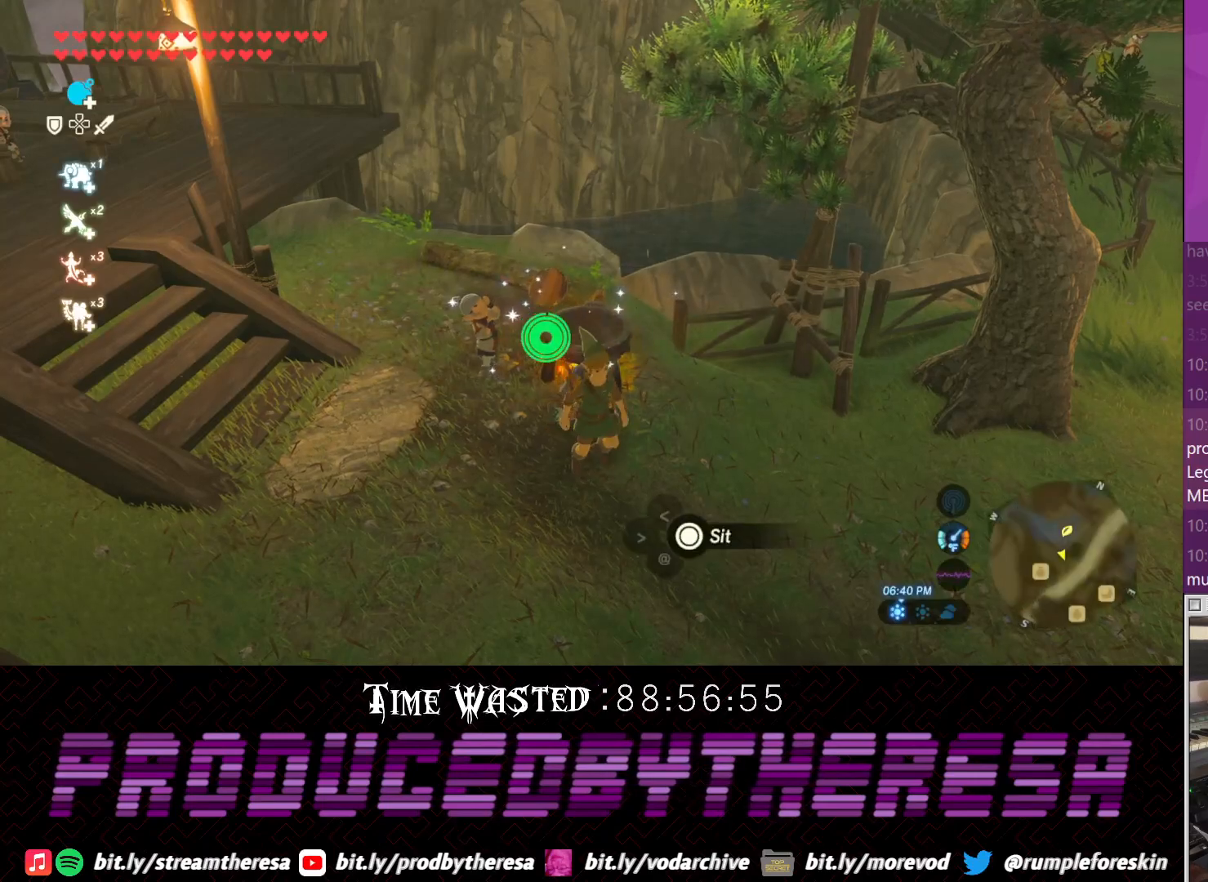
{"buttons": [], "left_stick": "right", "right_stick": "center", "events": [[167, "left_stick", "down-right"], [233, "right_stick", "center"], [300, "CROSS", "down"], [350, "left_stick", "right"], [433, "CROSS", "up"]]}
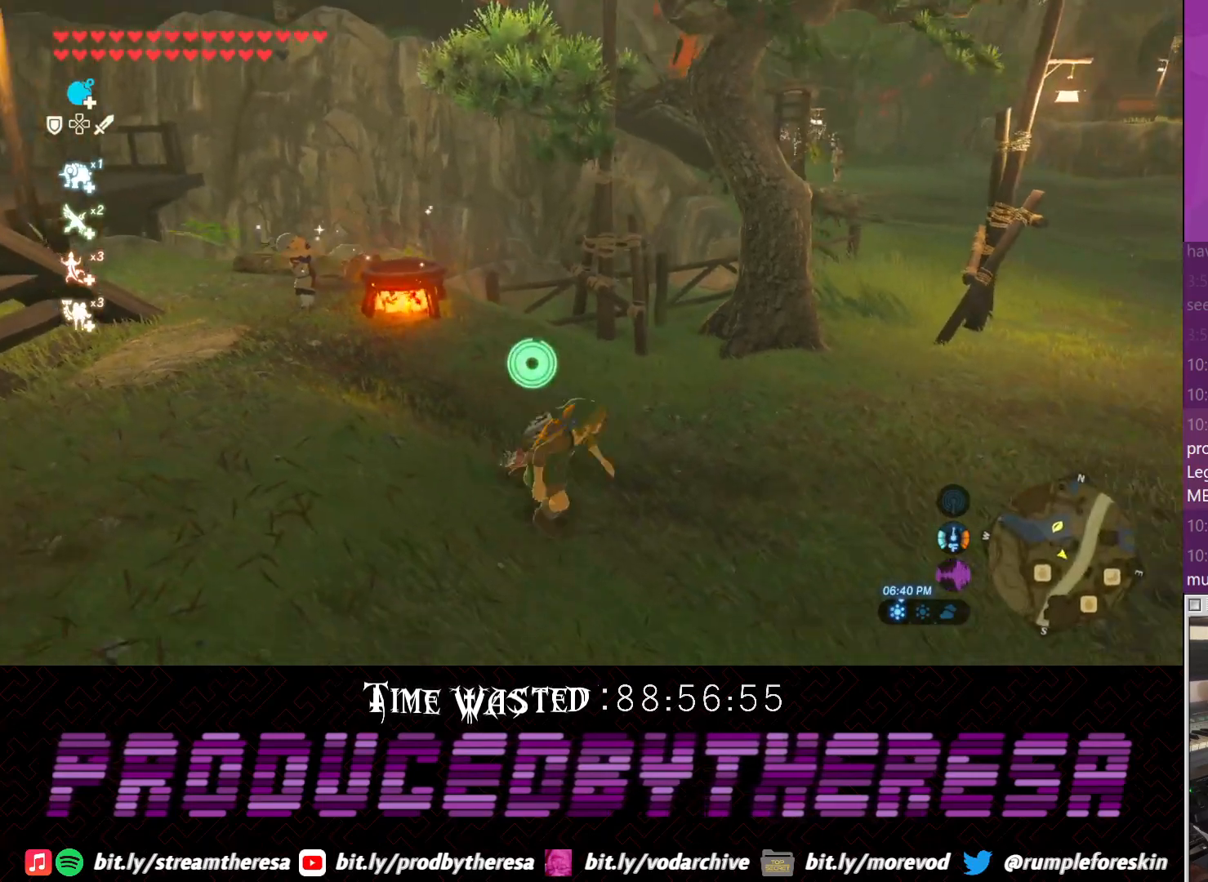
{"buttons": ["SQUARE"], "left_stick": "up-right", "right_stick": "center", "events": [[50, "right_stick", "right"], [167, "left_stick", "up-right"], [350, "right_stick", "center"], [483, "SQUARE", "down"]]}
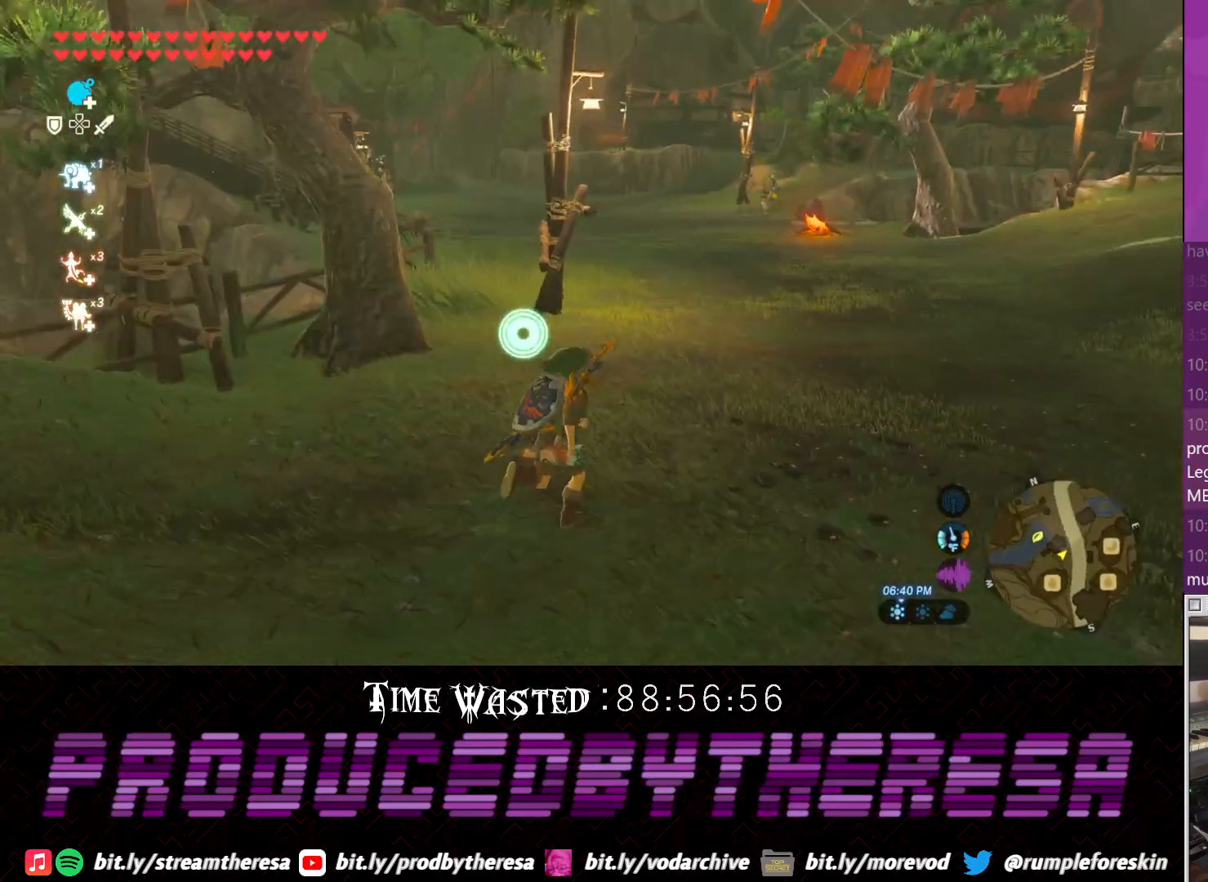
{"buttons": [], "left_stick": "up-right", "right_stick": "down-right", "events": [[117, "SQUARE", "up"], [400, "right_stick", "down-right"]]}
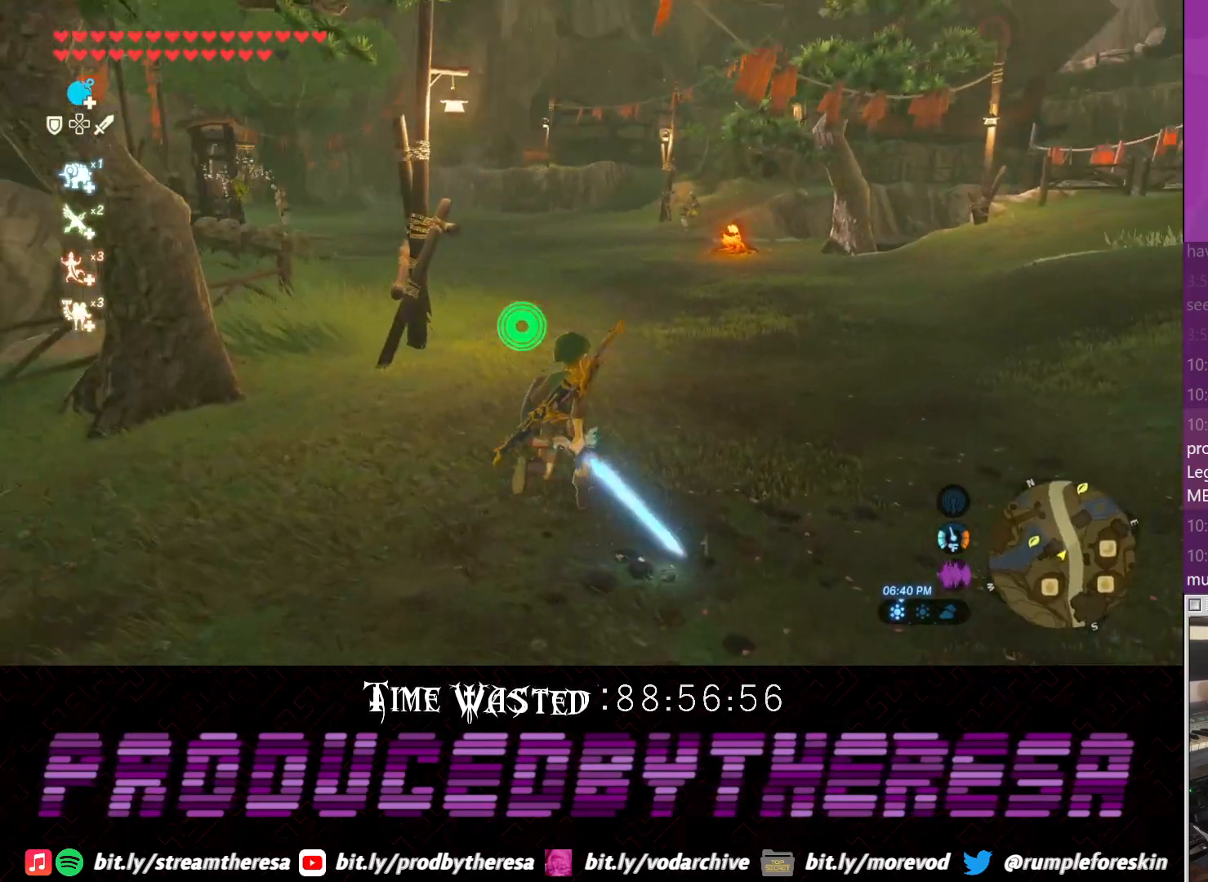
{"buttons": [], "left_stick": "up", "right_stick": "center", "events": [[50, "right_stick", "center"], [117, "left_stick", "up"], [133, "CROSS", "down"], [417, "CROSS", "up"]]}
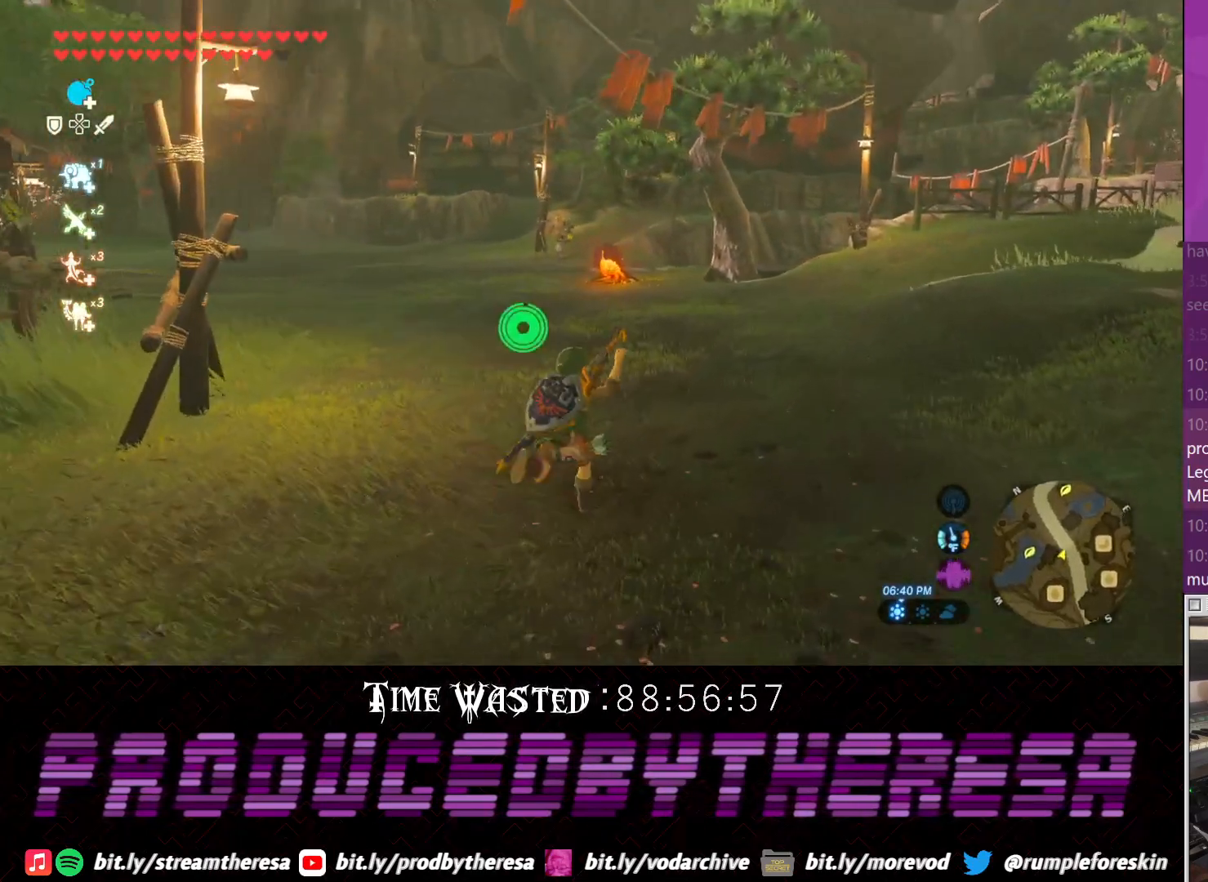
{"buttons": [], "left_stick": "up", "right_stick": "center", "events": [[150, "right_stick", "down-left"], [267, "right_stick", "left"], [383, "right_stick", "center"]]}
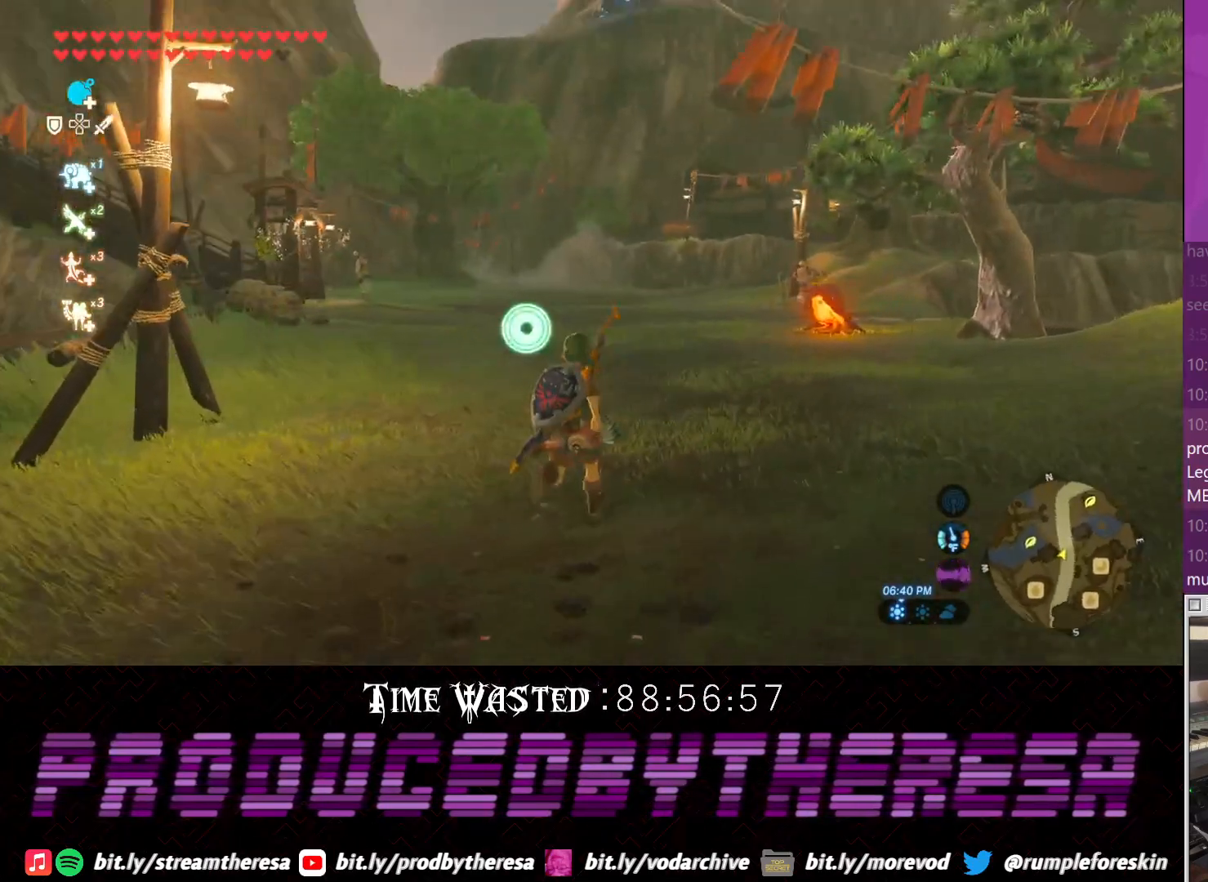
{"buttons": [], "left_stick": "up", "right_stick": "center", "events": [[17, "CROSS", "down"], [400, "CROSS", "up"]]}
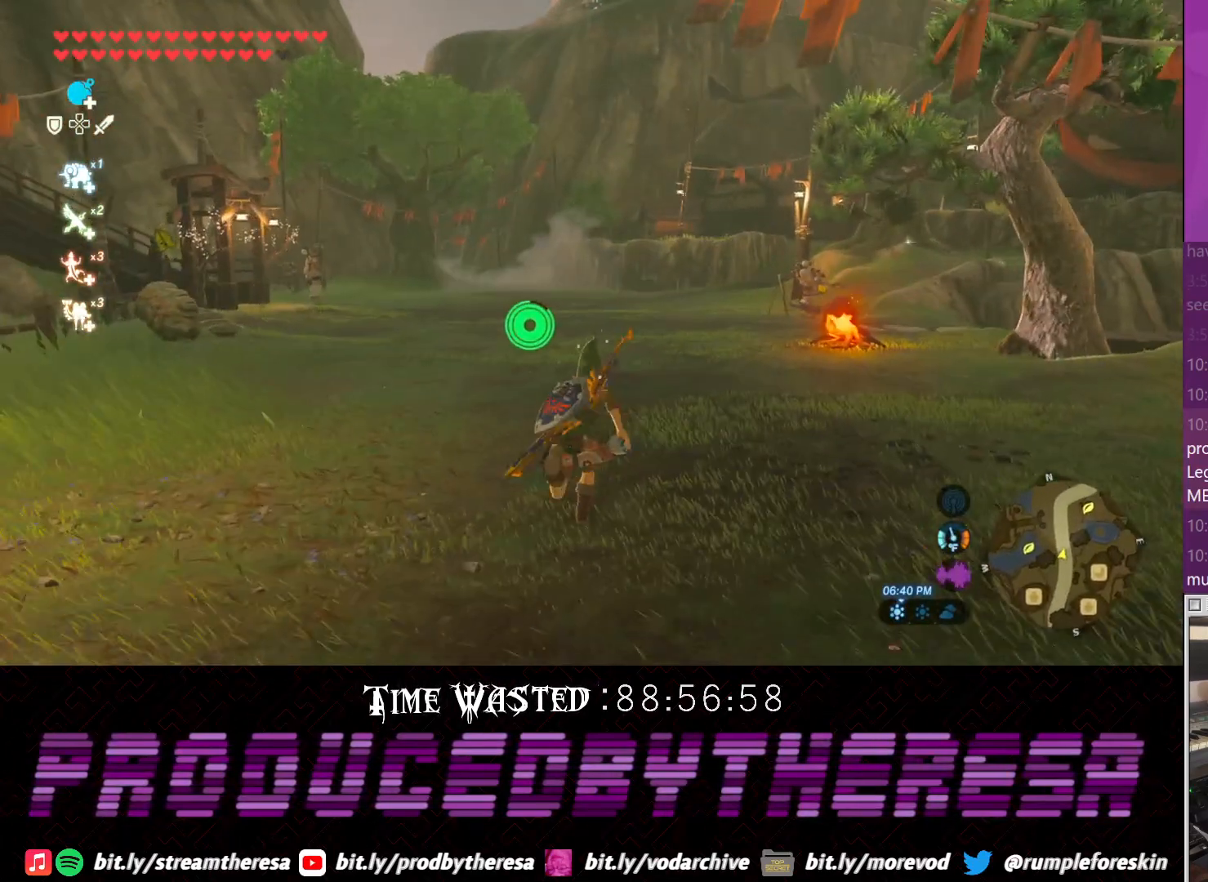
{"buttons": [], "left_stick": "up", "right_stick": "center", "events": [[117, "right_stick", "left"], [333, "right_stick", "center"]]}
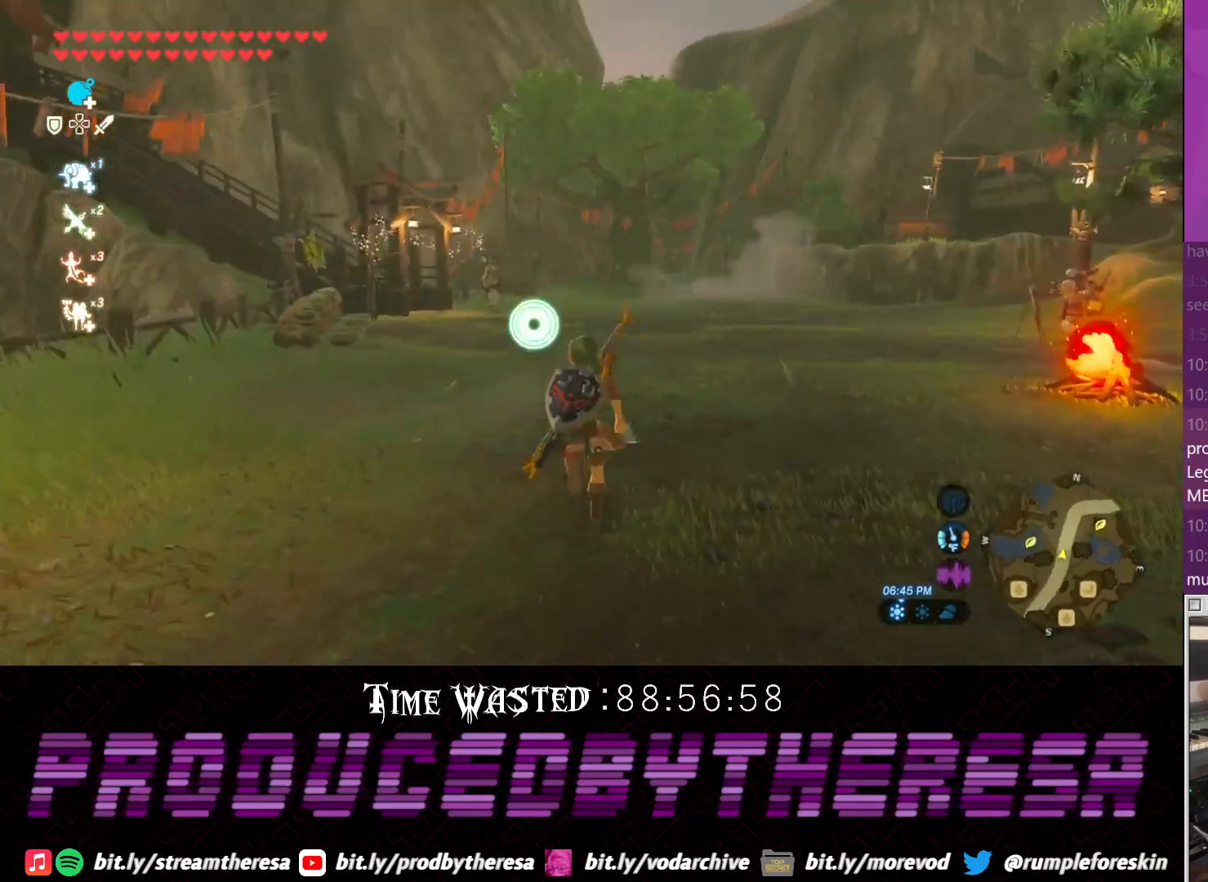
{"buttons": ["CROSS"], "left_stick": "up", "right_stick": "center", "events": [[117, "CROSS", "down"]]}